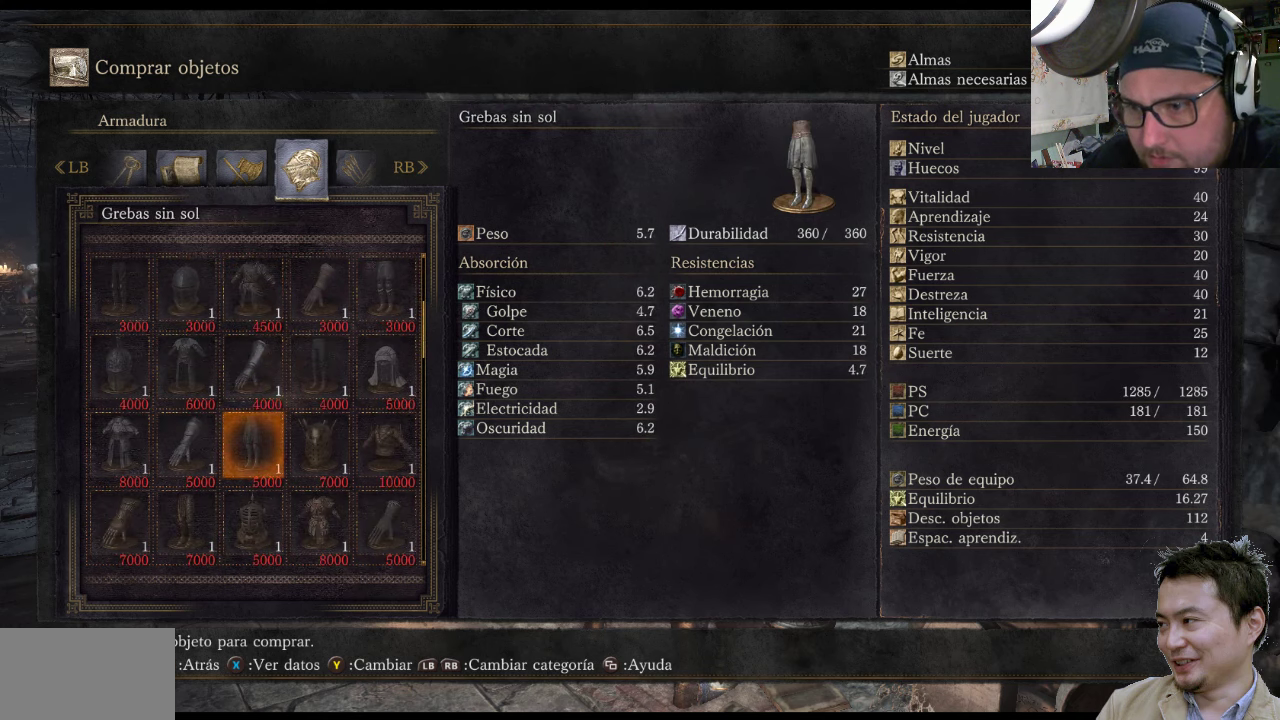
Gameplay with a controller (PlayStation layout); each line is a JSON object with the inputs held at the frame after it. "events" lists button and stick changes between this image and that frame as [ms after this image, input, new state], when the widget could be followed in between. Not read: L2 L3 R2 R3.
{"buttons": [], "left_stick": "center", "right_stick": "center", "events": [[316, "DPAD_DOWN", "down"], [450, "DPAD_DOWN", "up"]]}
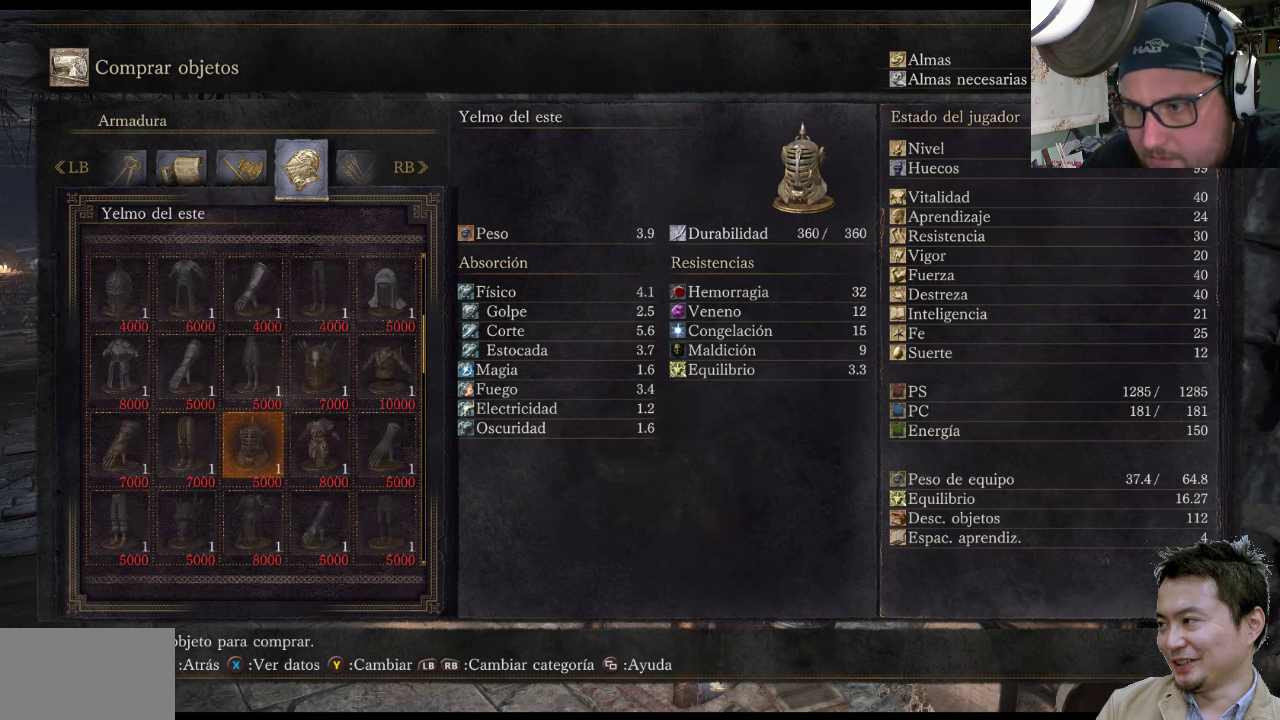
{"buttons": [], "left_stick": "center", "right_stick": "center", "events": [[266, "DPAD_DOWN", "down"], [400, "DPAD_DOWN", "up"]]}
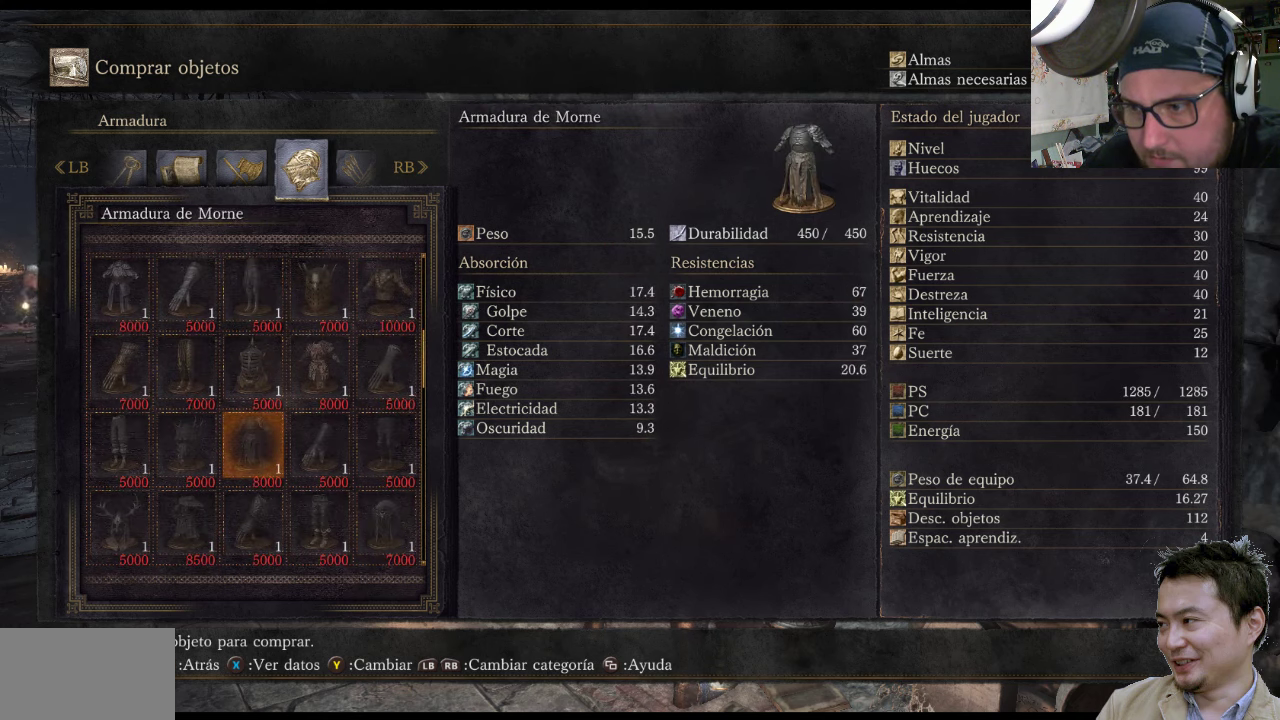
{"buttons": [], "left_stick": "center", "right_stick": "center", "events": []}
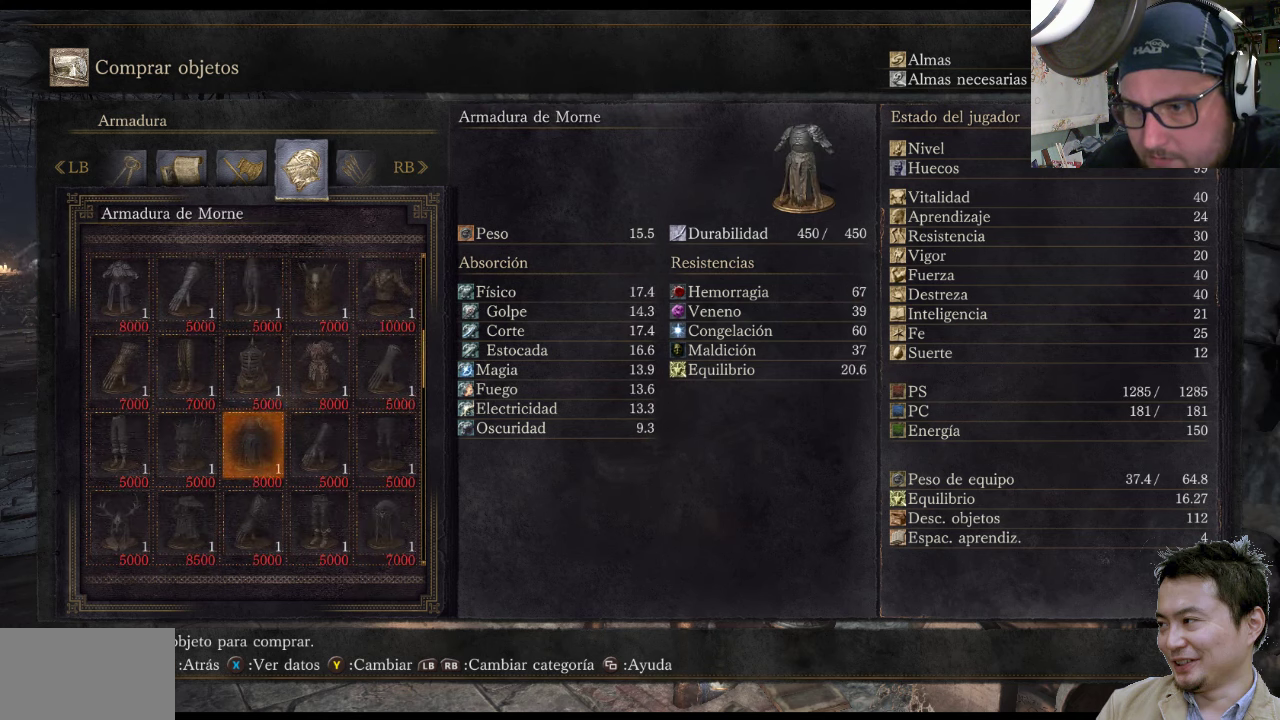
{"buttons": [], "left_stick": "center", "right_stick": "center", "events": [[200, "DPAD_DOWN", "down"], [366, "DPAD_DOWN", "up"]]}
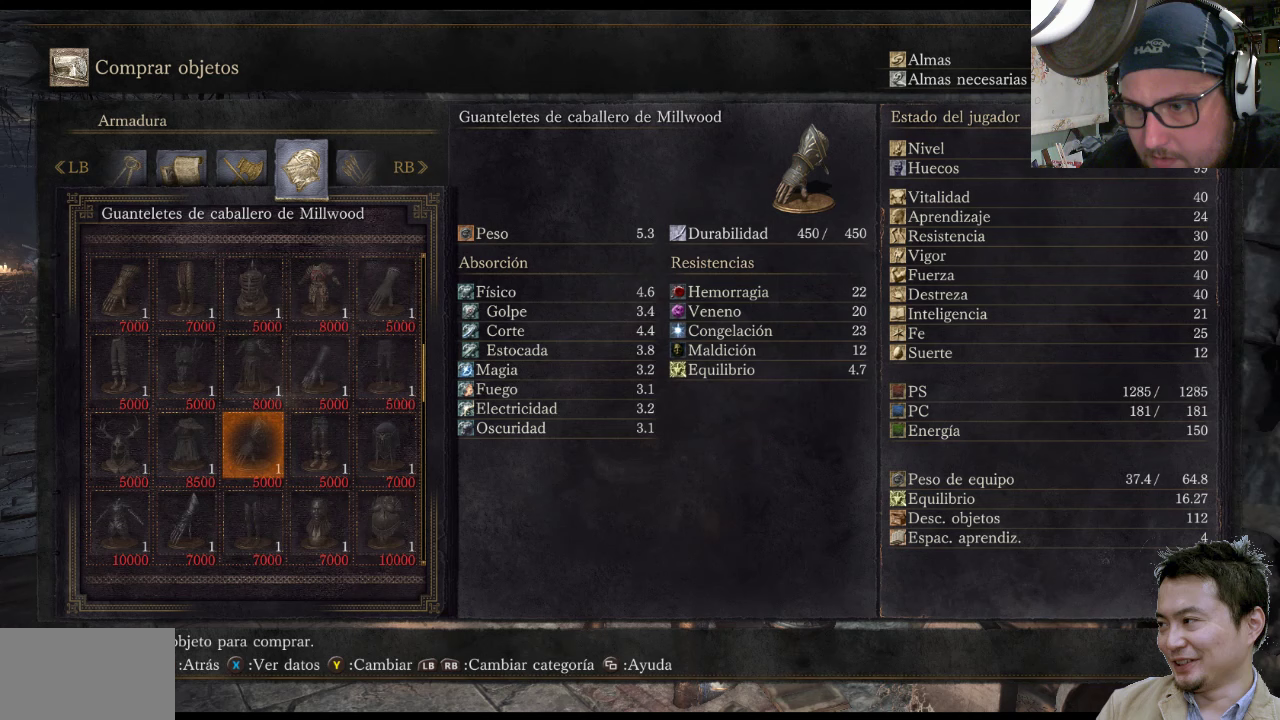
{"buttons": [], "left_stick": "center", "right_stick": "center", "events": []}
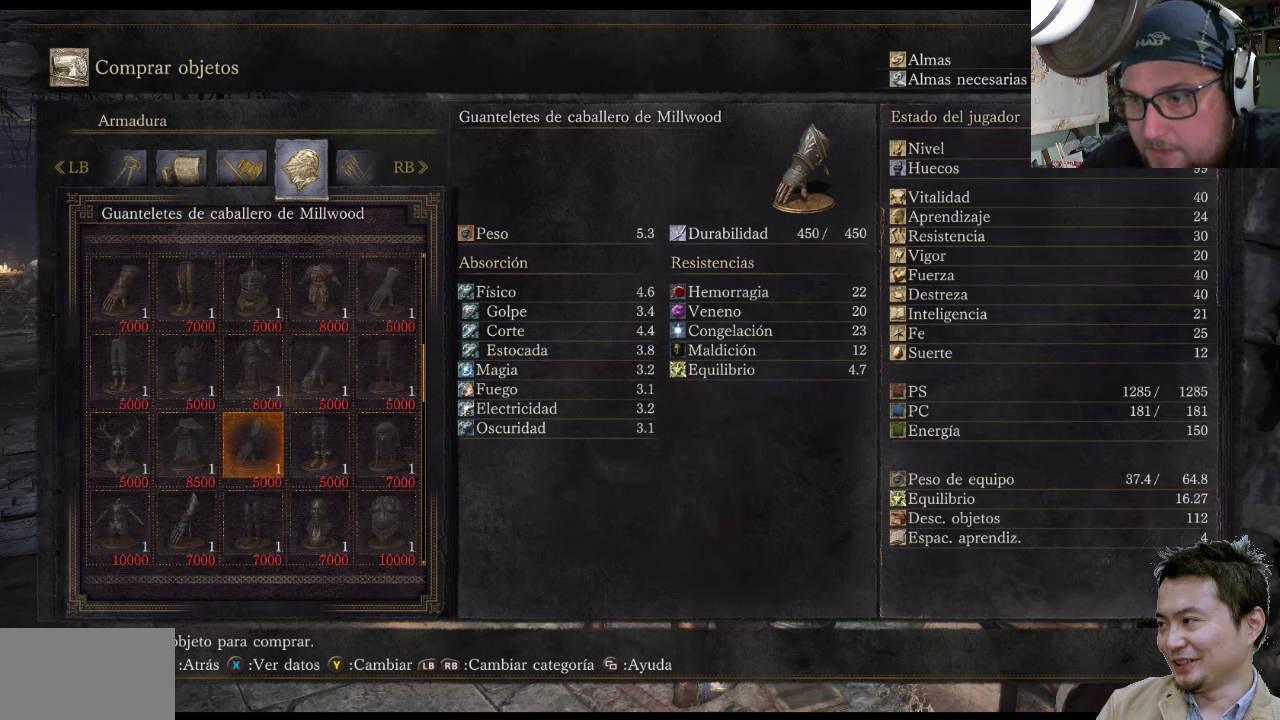
{"buttons": ["DPAD_LEFT"], "left_stick": "center", "right_stick": "center", "events": [[383, "DPAD_LEFT", "down"]]}
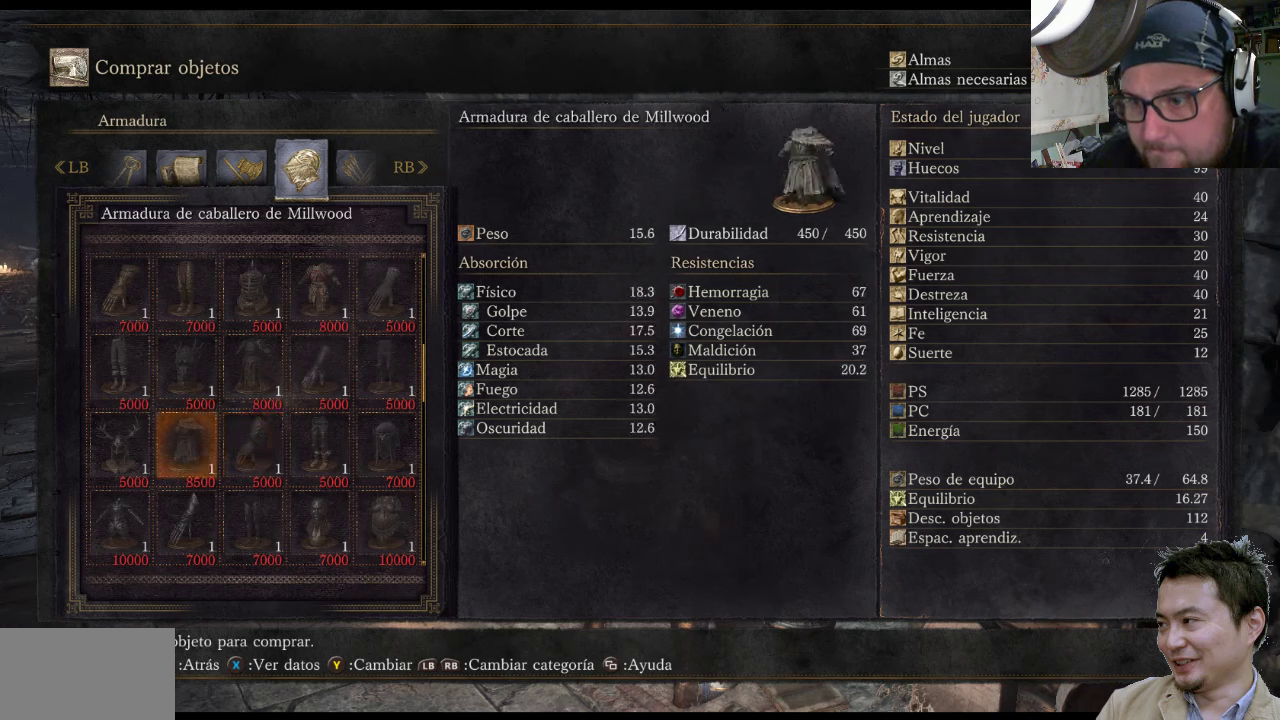
{"buttons": [], "left_stick": "center", "right_stick": "center", "events": [[17, "DPAD_LEFT", "up"], [417, "DPAD_RIGHT", "down"], [483, "DPAD_RIGHT", "up"]]}
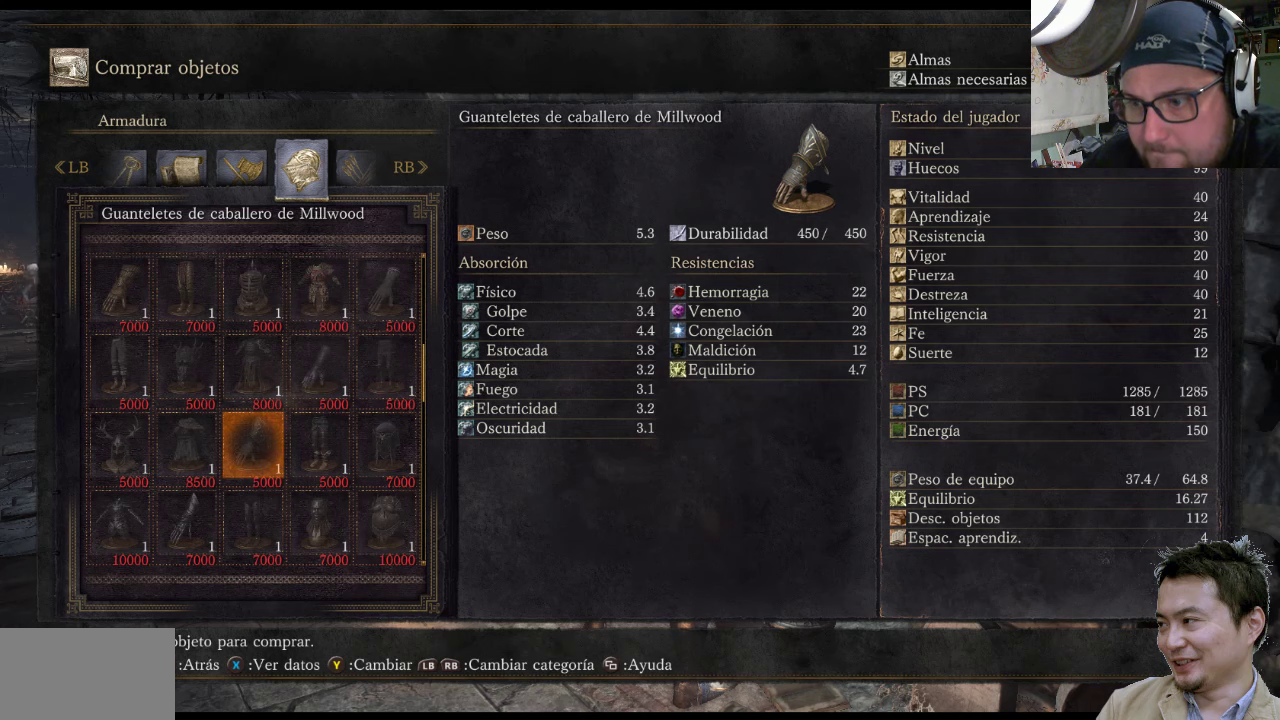
{"buttons": [], "left_stick": "center", "right_stick": "center", "events": [[83, "DPAD_RIGHT", "down"], [167, "DPAD_RIGHT", "up"]]}
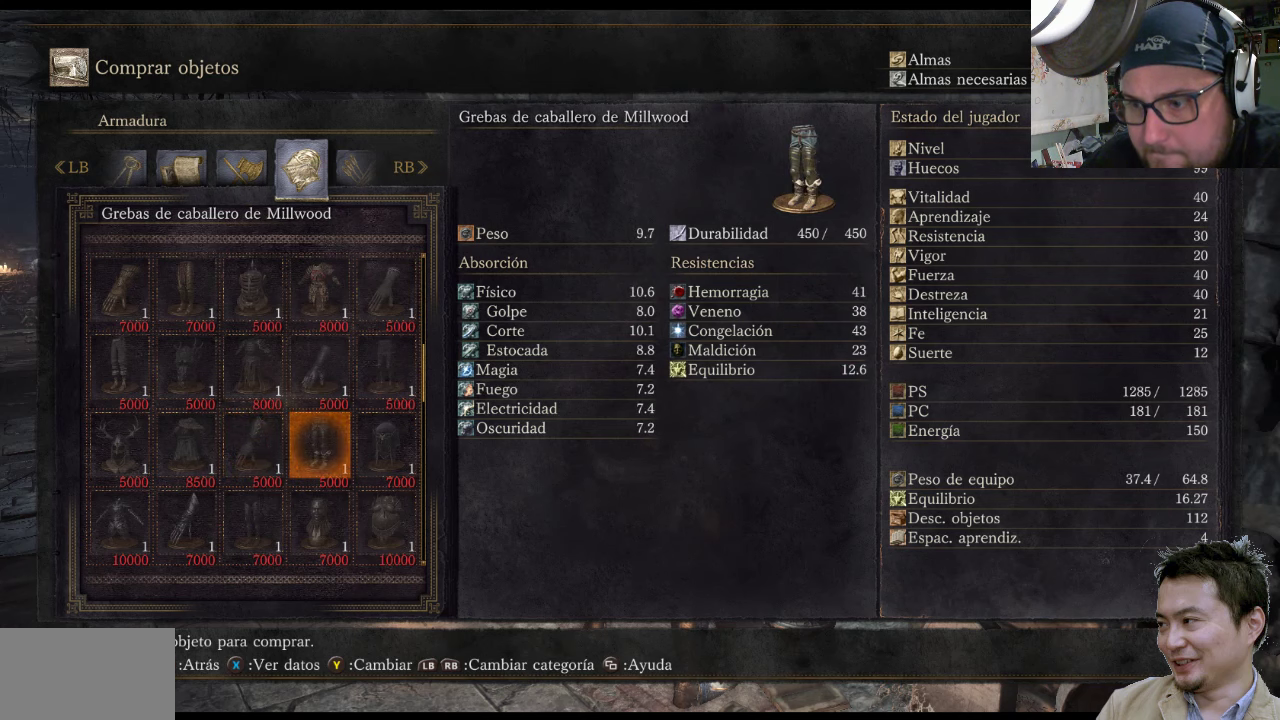
{"buttons": ["DPAD_LEFT"], "left_stick": "center", "right_stick": "center", "events": [[67, "DPAD_DOWN", "down"], [167, "DPAD_DOWN", "up"], [467, "DPAD_LEFT", "down"]]}
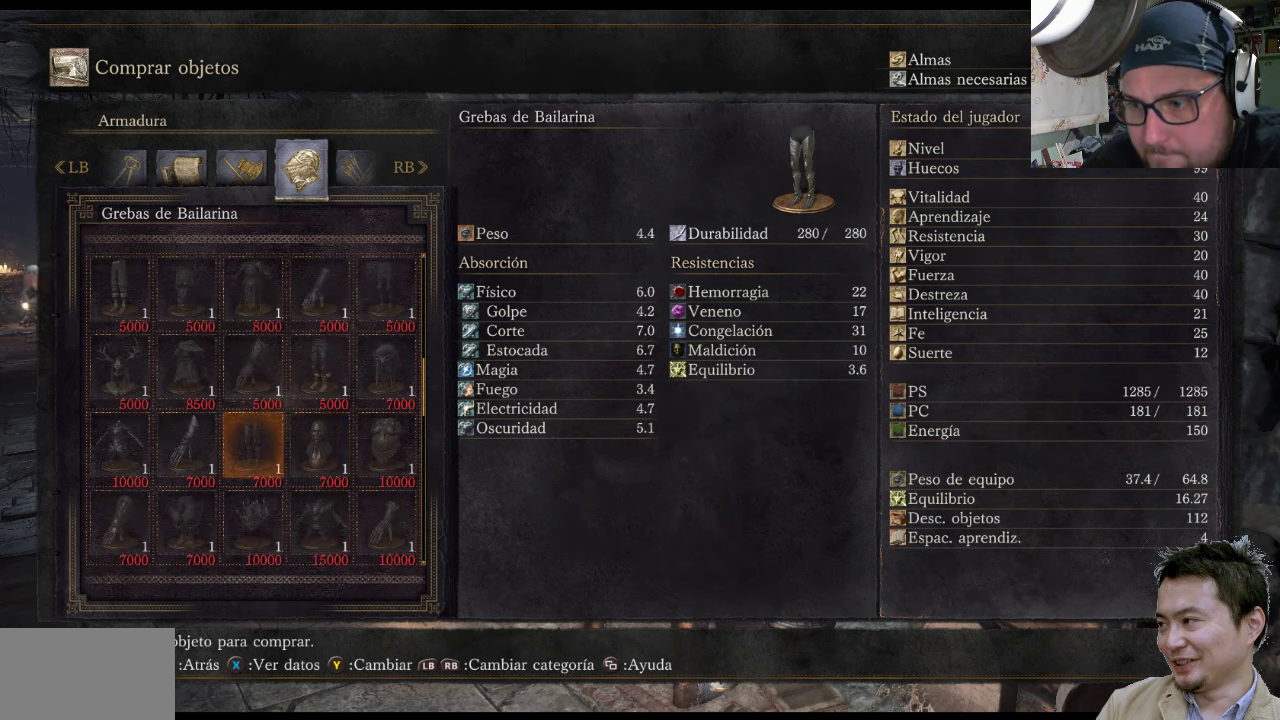
{"buttons": [], "left_stick": "center", "right_stick": "center", "events": [[100, "DPAD_LEFT", "up"], [200, "DPAD_LEFT", "down"], [300, "DPAD_LEFT", "up"]]}
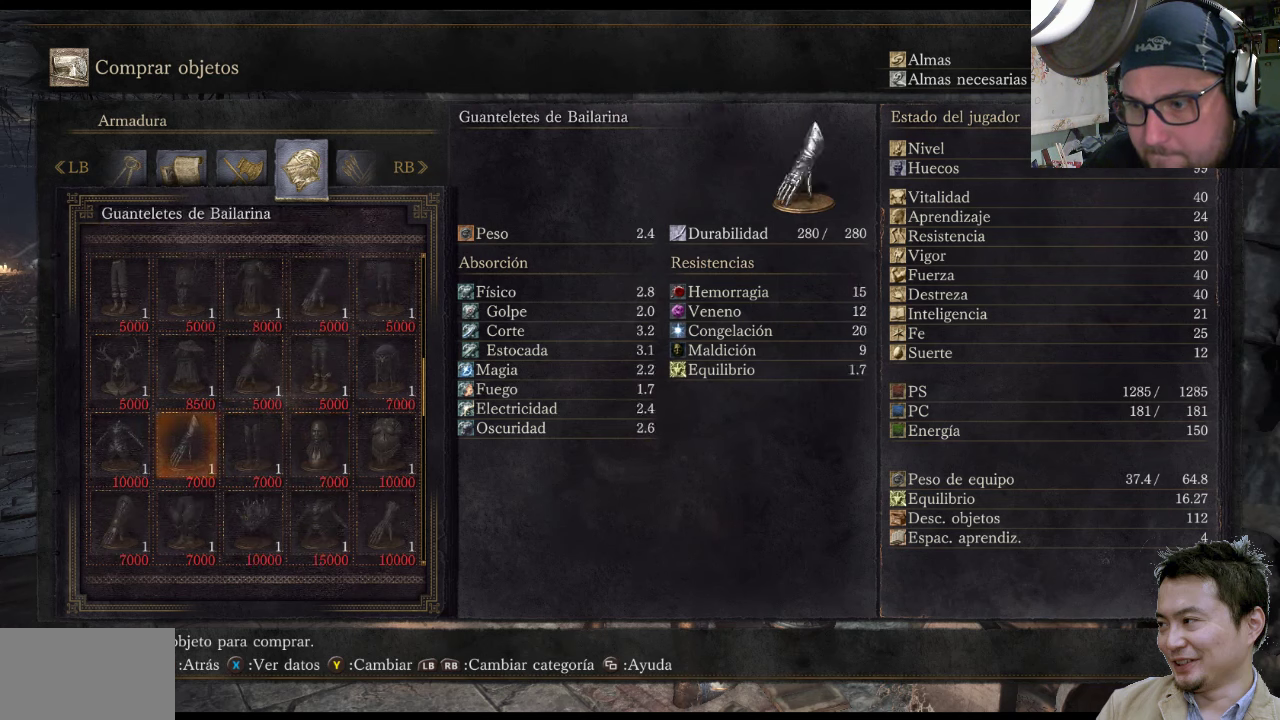
{"buttons": [], "left_stick": "center", "right_stick": "center", "events": [[100, "DPAD_DOWN", "down"], [200, "DPAD_DOWN", "up"]]}
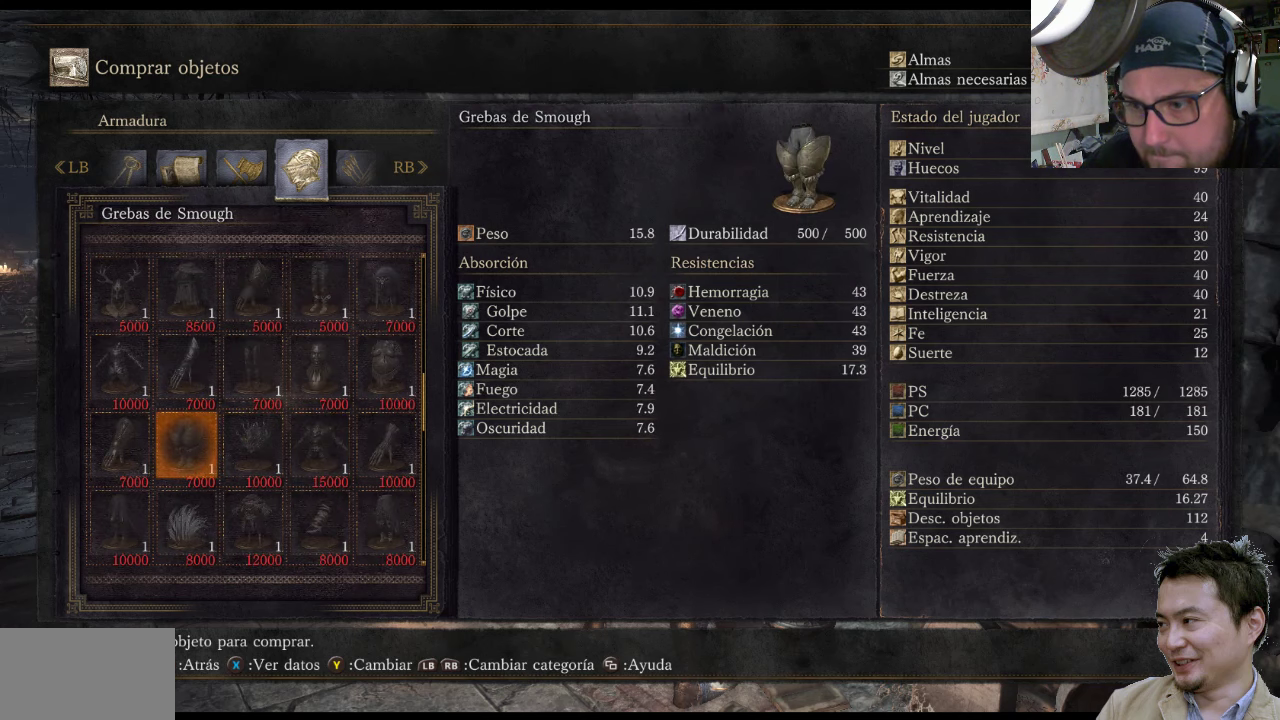
{"buttons": [], "left_stick": "center", "right_stick": "center", "events": [[133, "DPAD_RIGHT", "down"], [217, "DPAD_RIGHT", "up"], [350, "DPAD_RIGHT", "down"], [417, "DPAD_RIGHT", "up"]]}
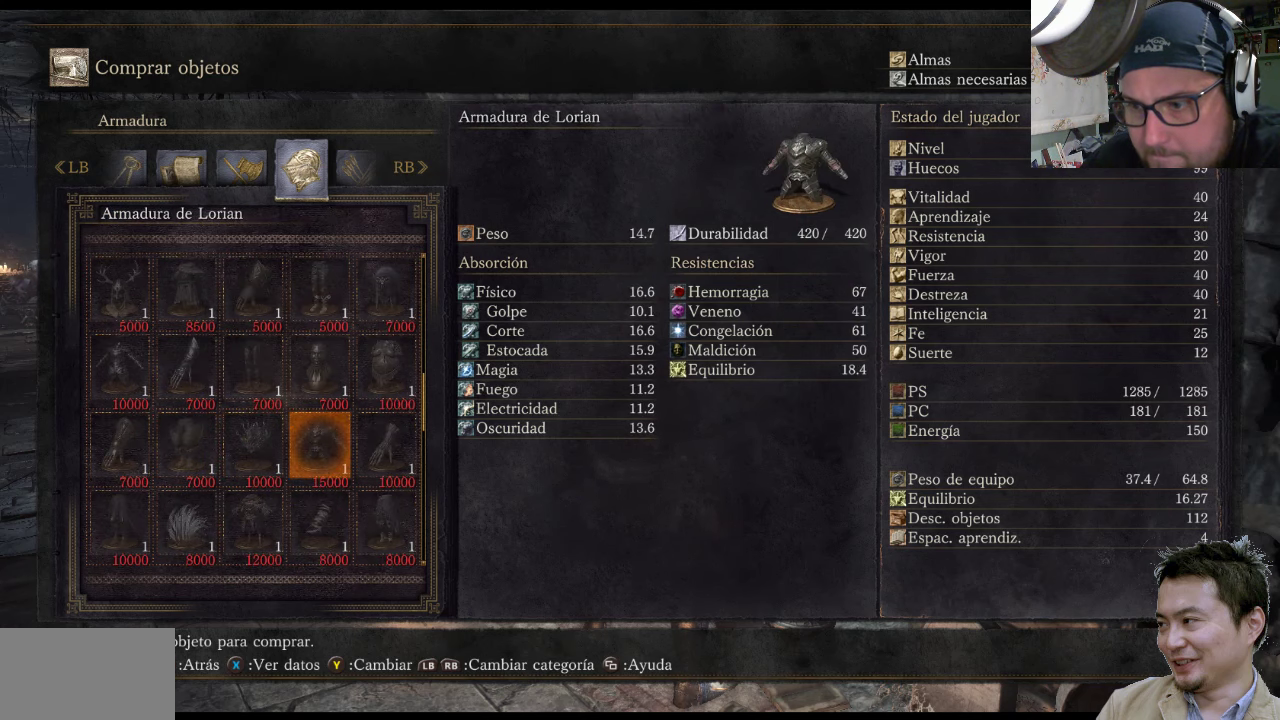
{"buttons": [], "left_stick": "center", "right_stick": "center", "events": [[250, "DPAD_DOWN", "down"], [383, "DPAD_DOWN", "up"]]}
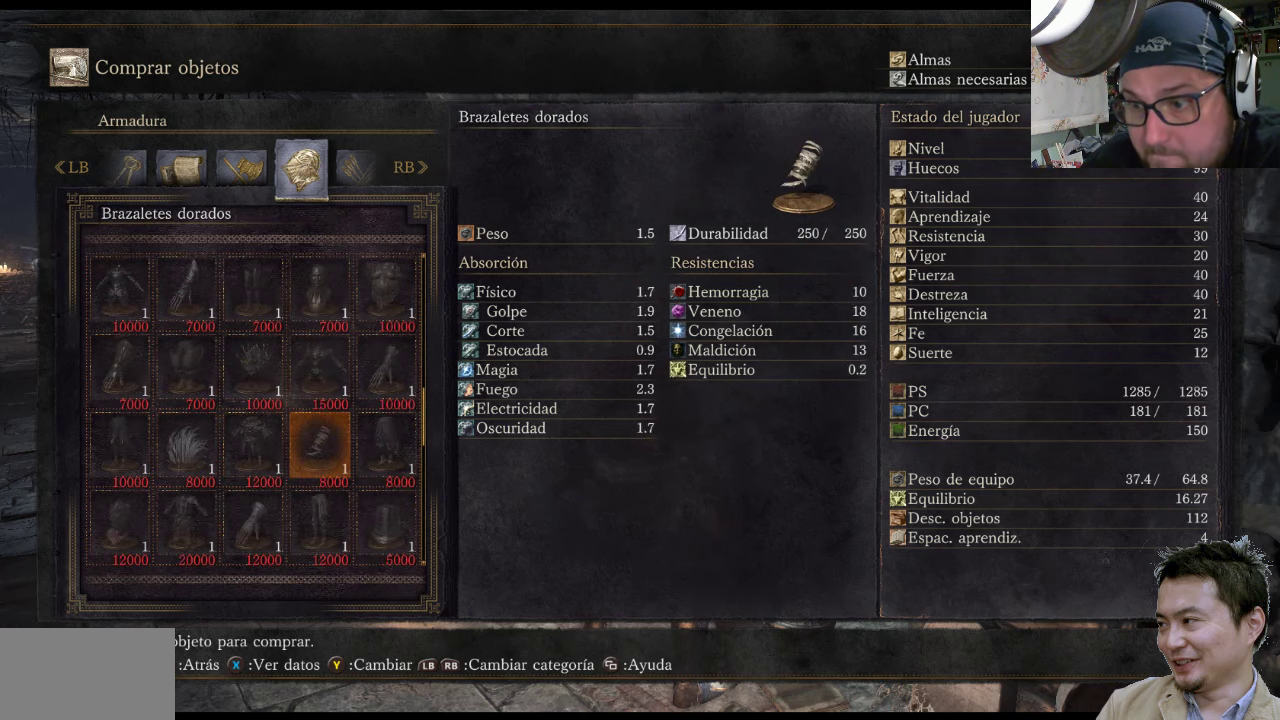
{"buttons": ["DPAD_LEFT"], "left_stick": "center", "right_stick": "center", "events": [[283, "DPAD_LEFT", "down"], [383, "DPAD_LEFT", "up"], [483, "DPAD_LEFT", "down"]]}
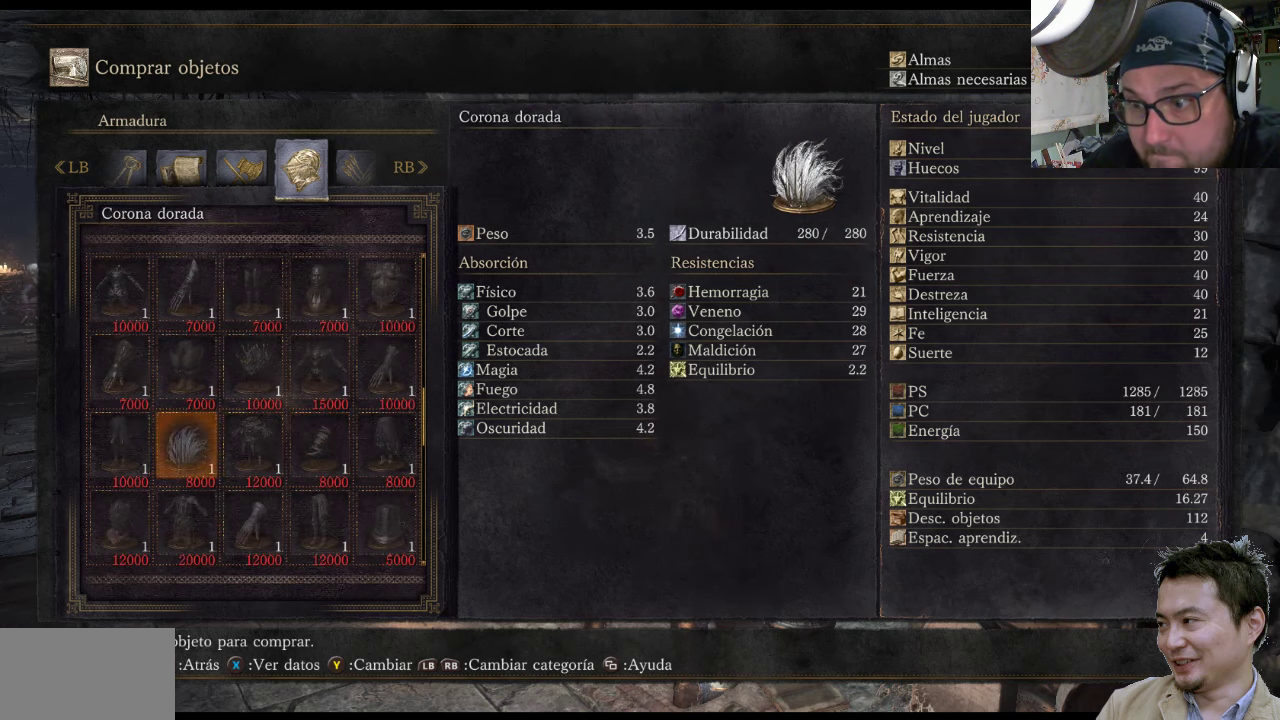
{"buttons": [], "left_stick": "center", "right_stick": "center", "events": [[117, "DPAD_LEFT", "up"], [367, "DPAD_DOWN", "down"], [500, "DPAD_DOWN", "up"]]}
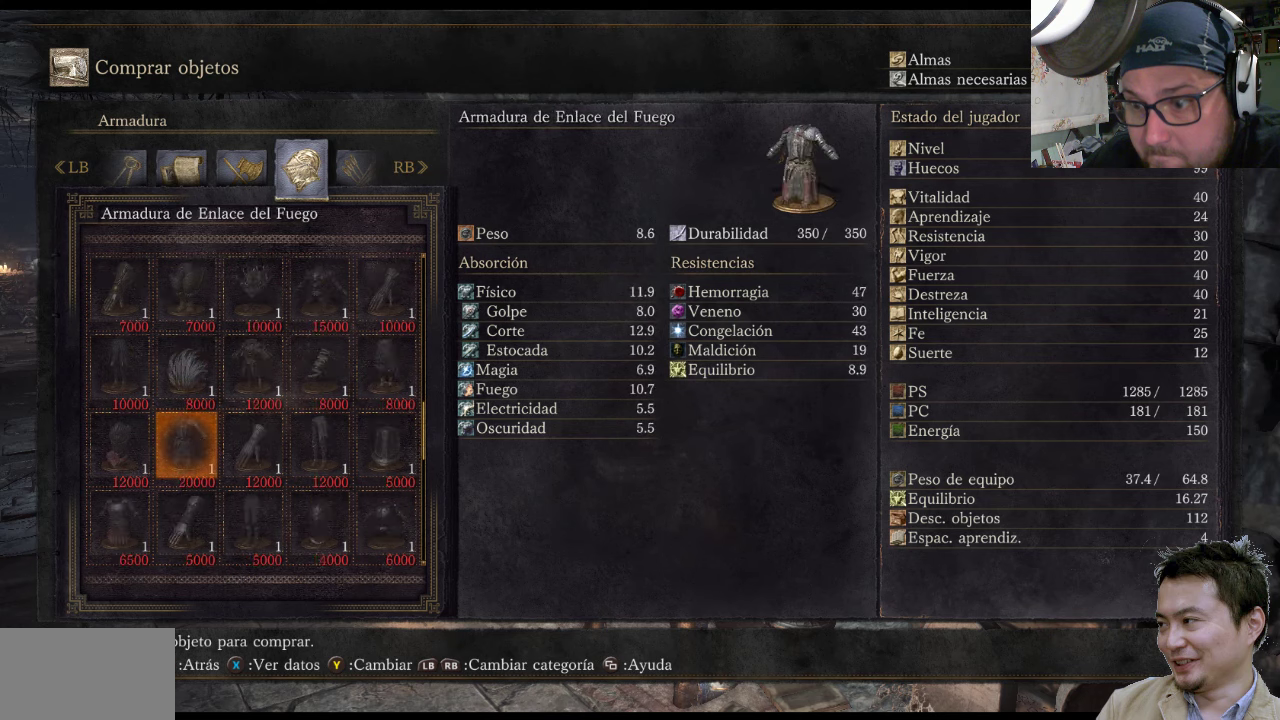
{"buttons": [], "left_stick": "center", "right_stick": "center", "events": [[367, "DPAD_RIGHT", "down"], [467, "DPAD_RIGHT", "up"]]}
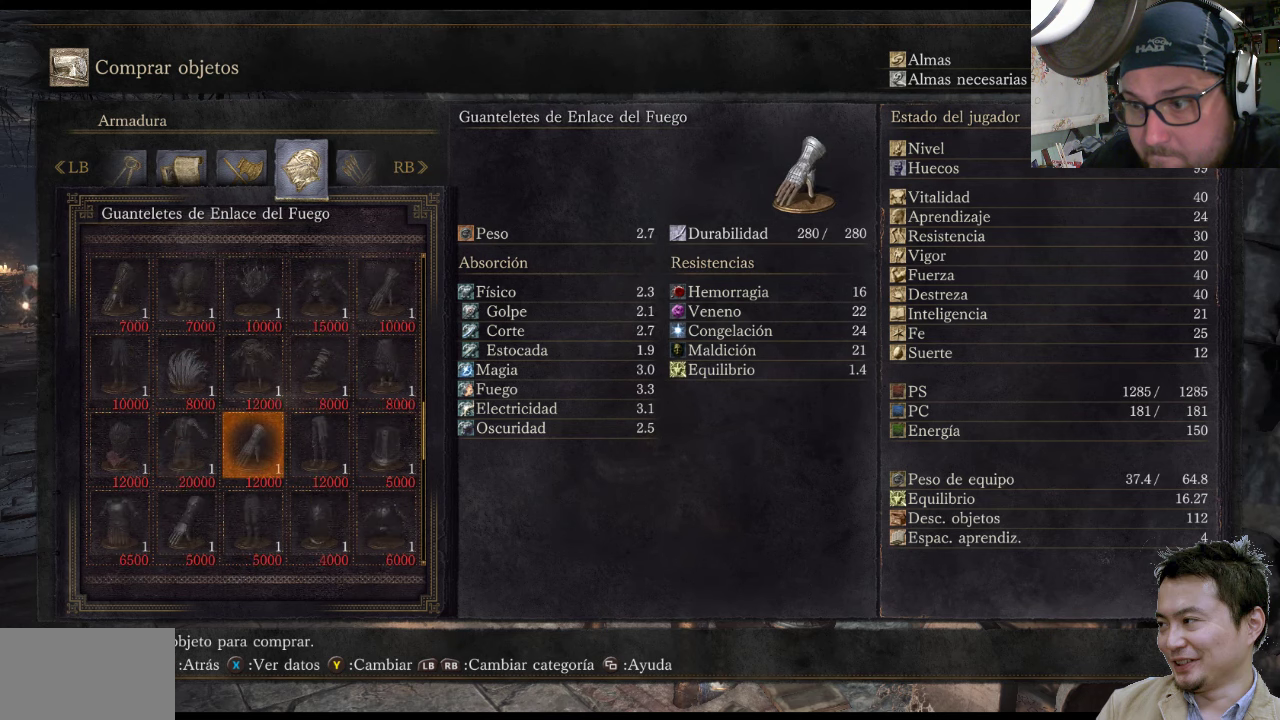
{"buttons": [], "left_stick": "center", "right_stick": "center", "events": [[100, "DPAD_RIGHT", "down"], [167, "DPAD_RIGHT", "up"]]}
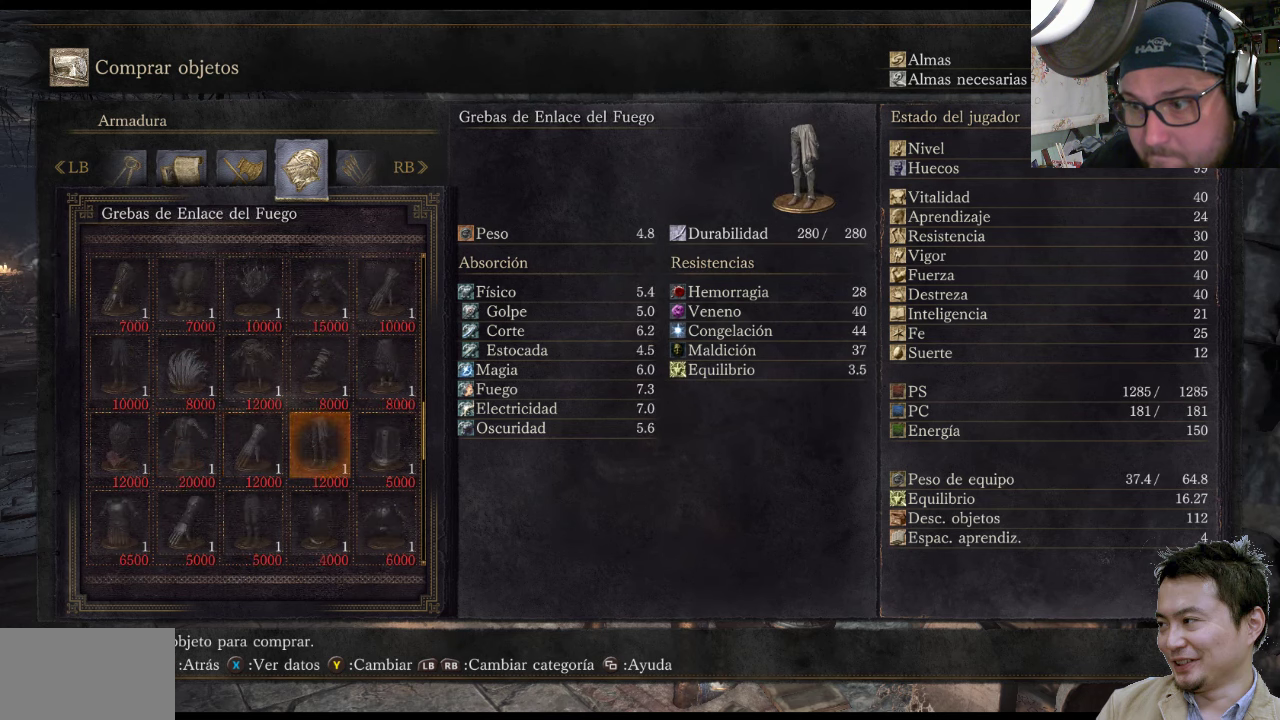
{"buttons": [], "left_stick": "center", "right_stick": "center", "events": []}
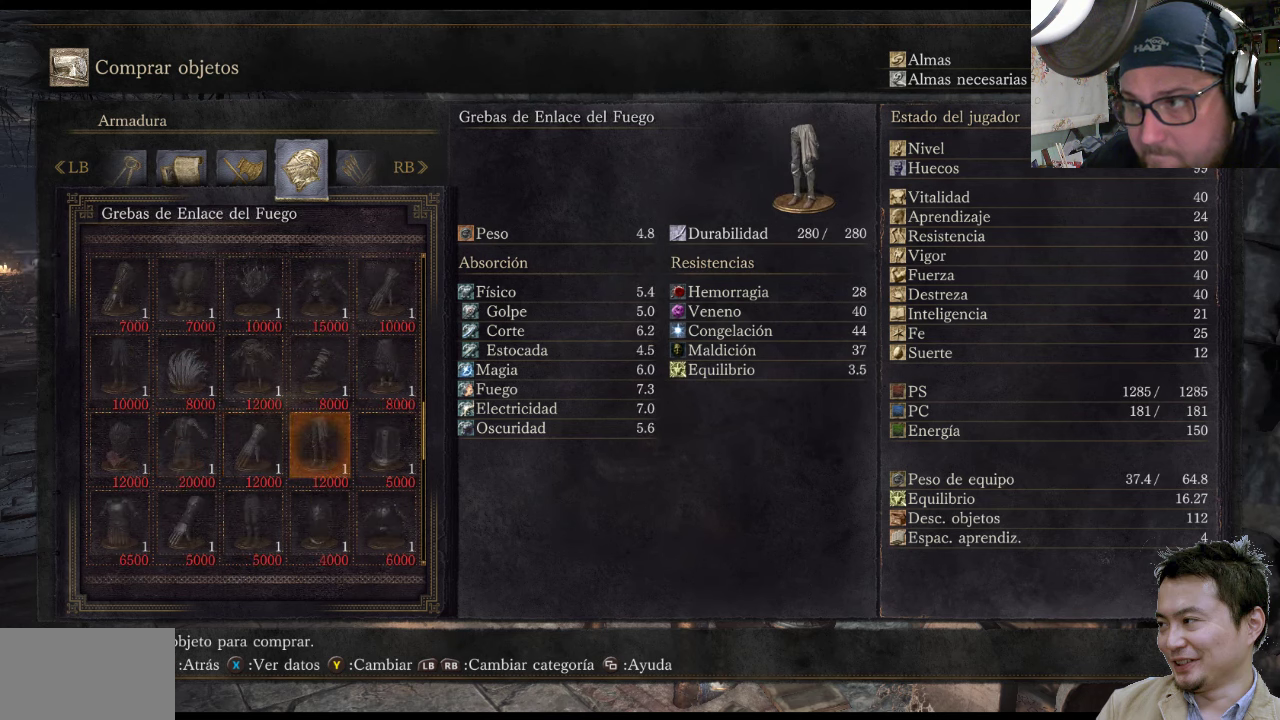
{"buttons": [], "left_stick": "center", "right_stick": "center", "events": [[317, "DPAD_DOWN", "down"], [417, "DPAD_DOWN", "up"]]}
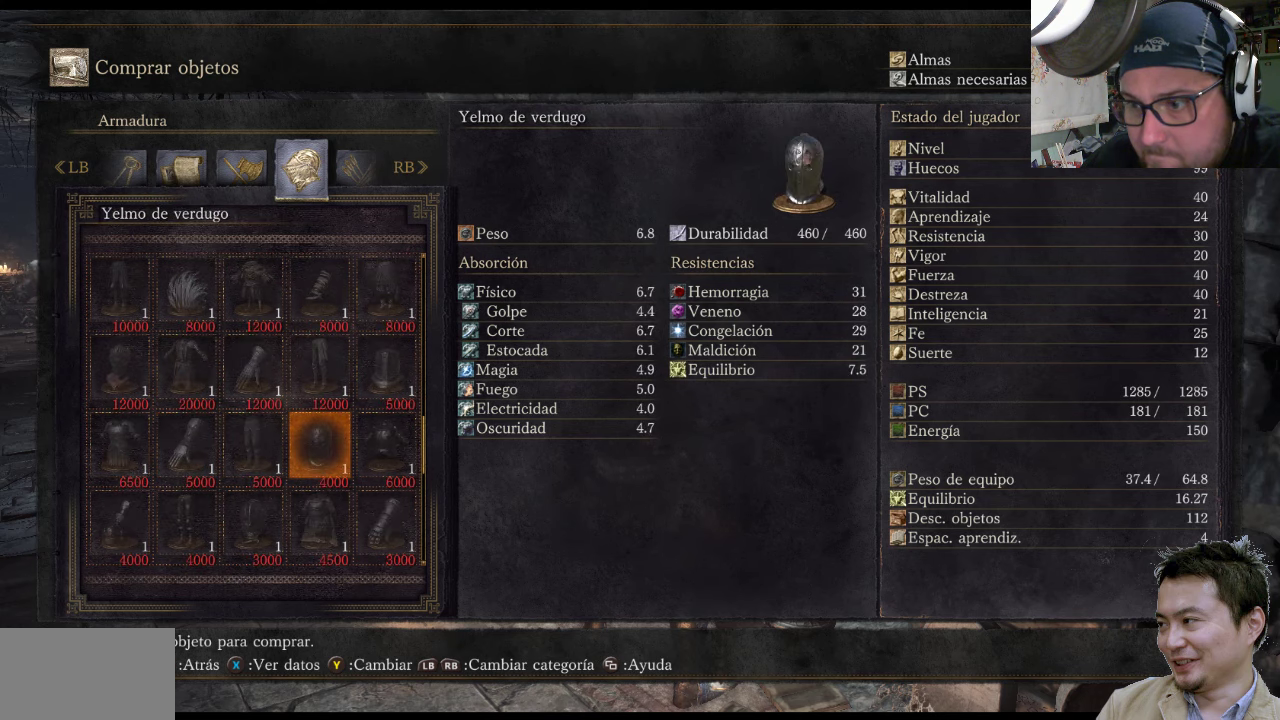
{"buttons": [], "left_stick": "center", "right_stick": "center", "events": []}
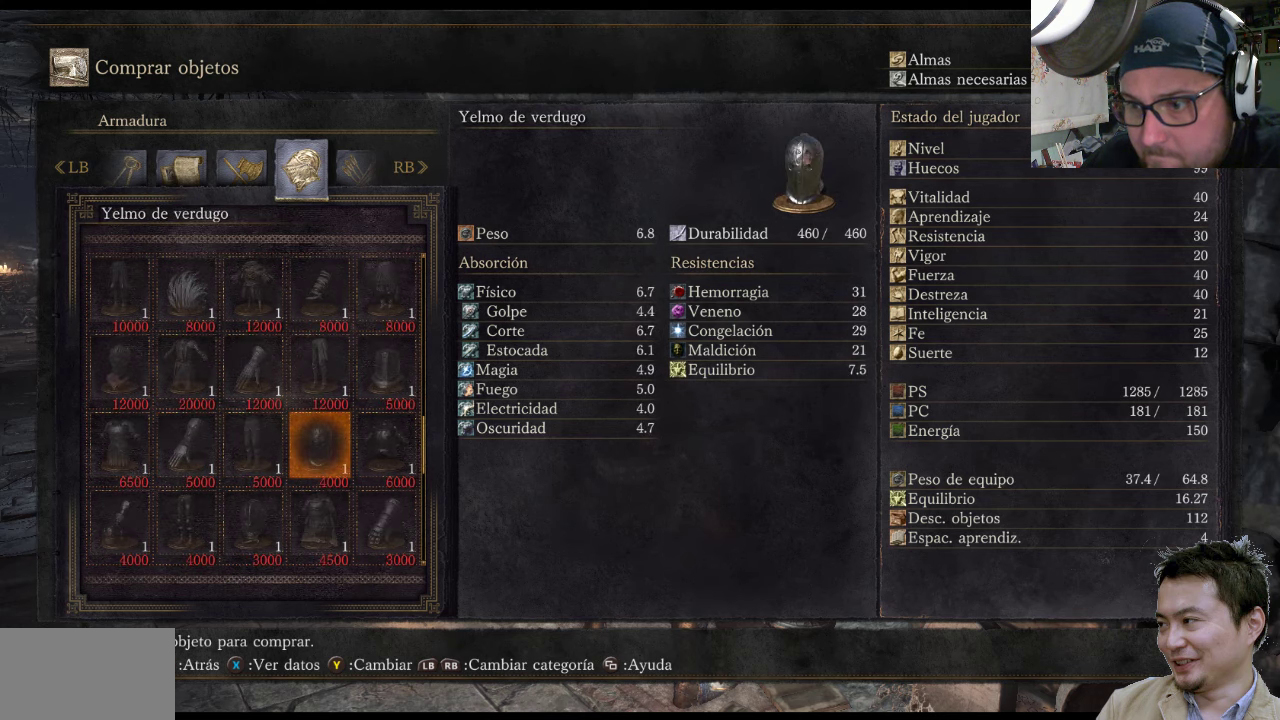
{"buttons": [], "left_stick": "center", "right_stick": "center", "events": [[84, "DPAD_LEFT", "down"], [250, "DPAD_LEFT", "up"]]}
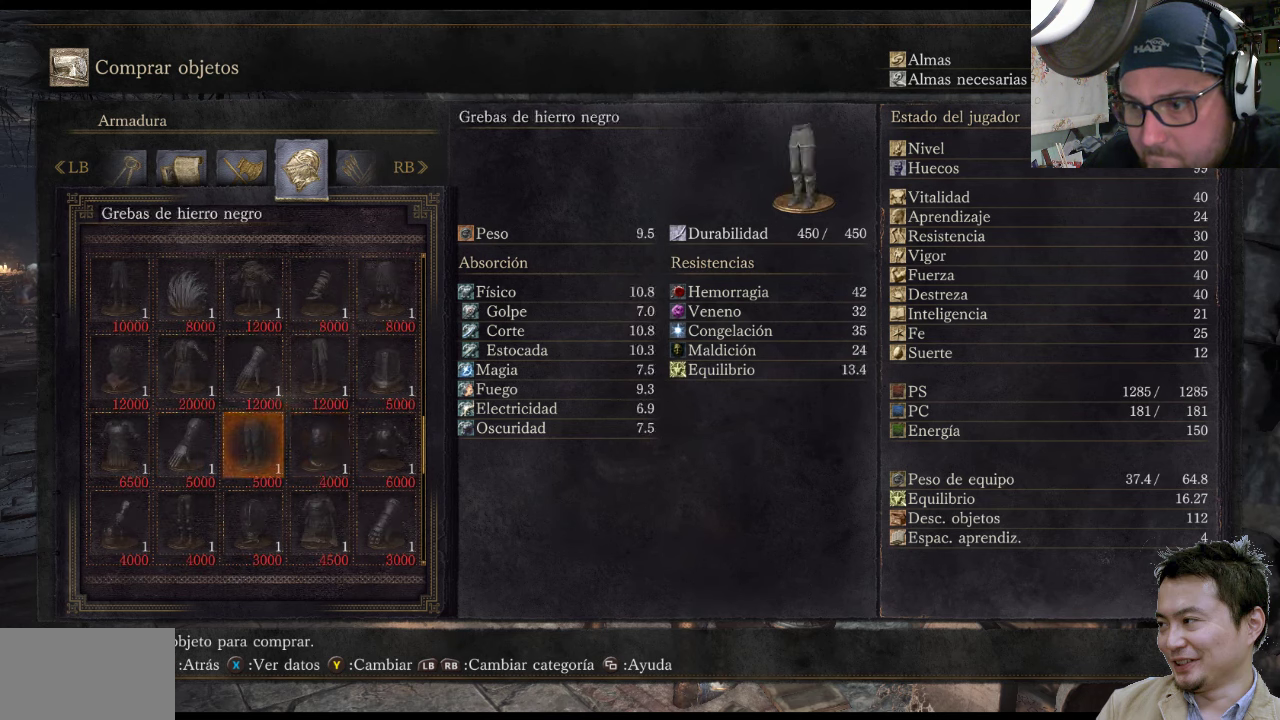
{"buttons": [], "left_stick": "center", "right_stick": "center", "events": [[100, "DPAD_LEFT", "down"], [234, "DPAD_LEFT", "up"]]}
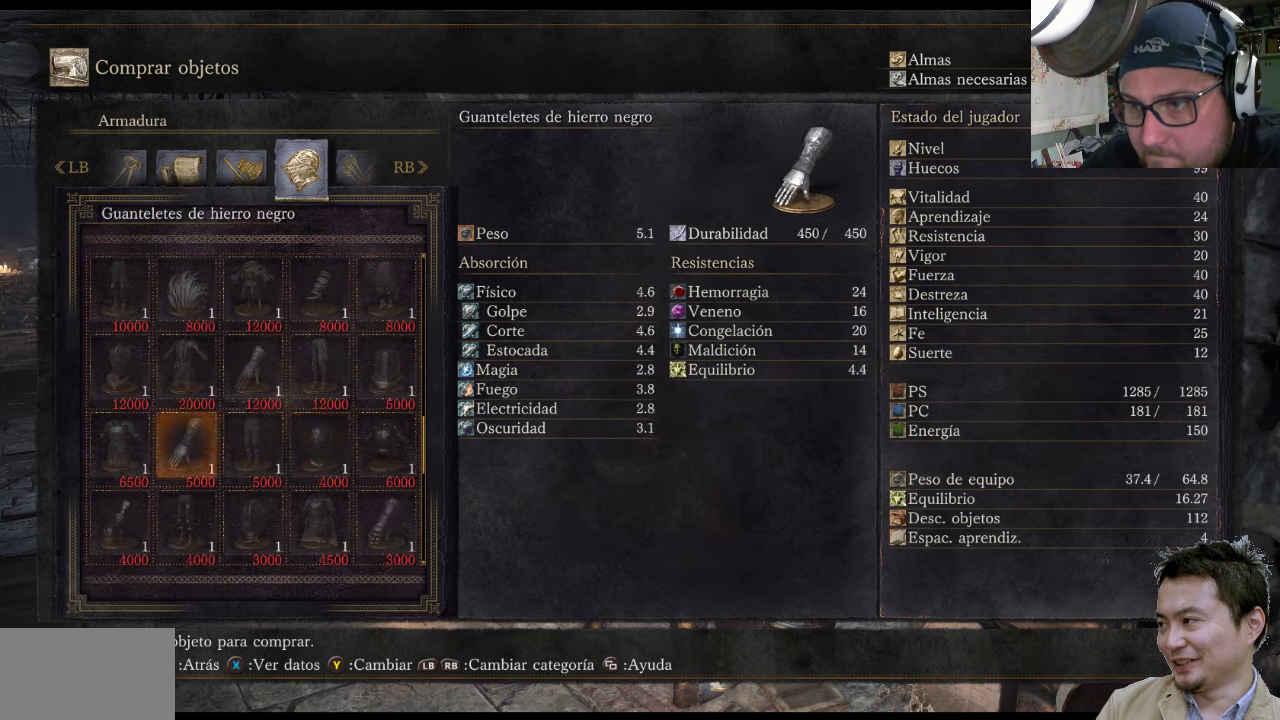
{"buttons": [], "left_stick": "center", "right_stick": "center", "events": []}
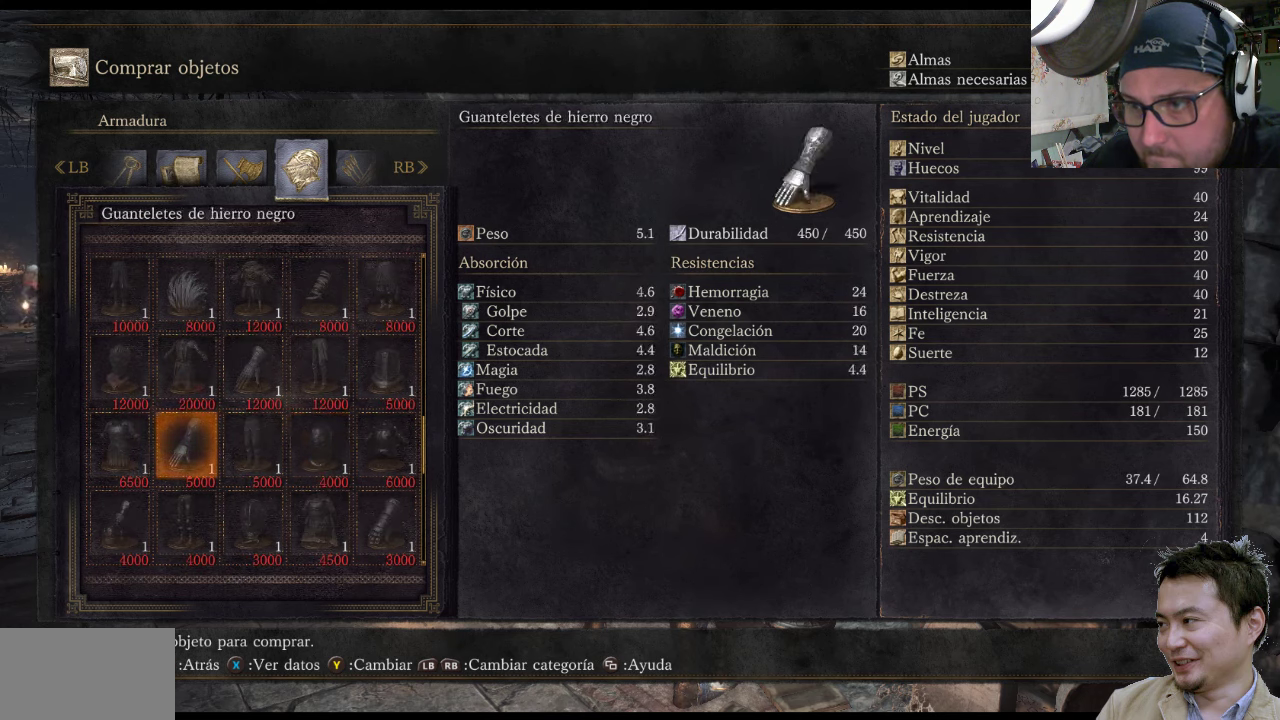
{"buttons": [], "left_stick": "center", "right_stick": "center", "events": [[234, "DPAD_DOWN", "down"], [400, "DPAD_DOWN", "up"]]}
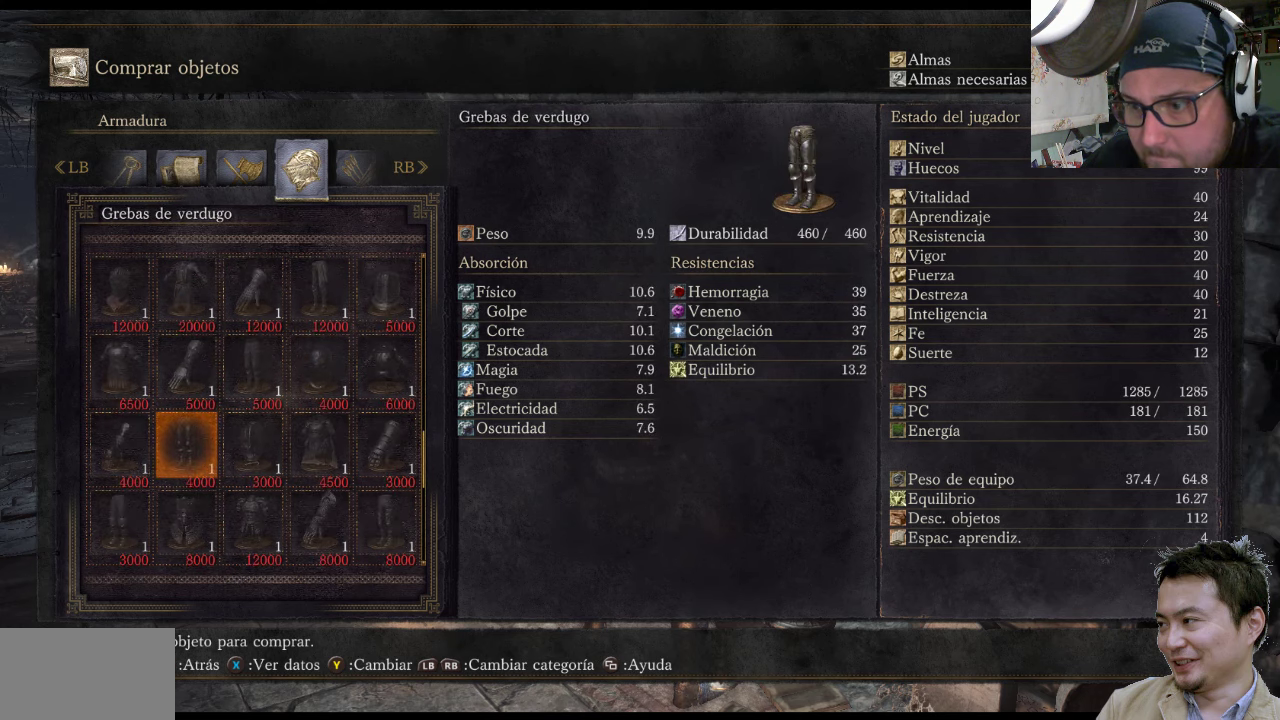
{"buttons": ["DPAD_RIGHT"], "left_stick": "center", "right_stick": "center", "events": [[450, "DPAD_RIGHT", "down"]]}
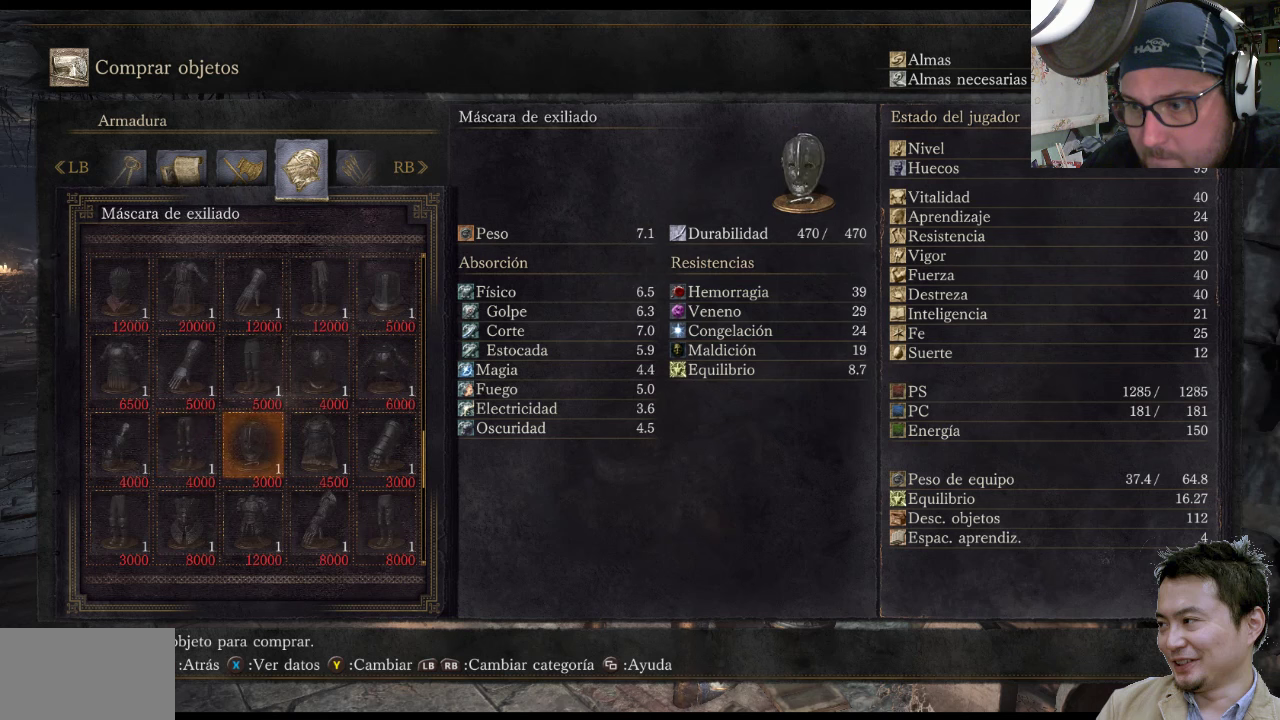
{"buttons": [], "left_stick": "center", "right_stick": "center", "events": [[16, "DPAD_RIGHT", "up"], [183, "DPAD_RIGHT", "down"], [283, "DPAD_RIGHT", "up"]]}
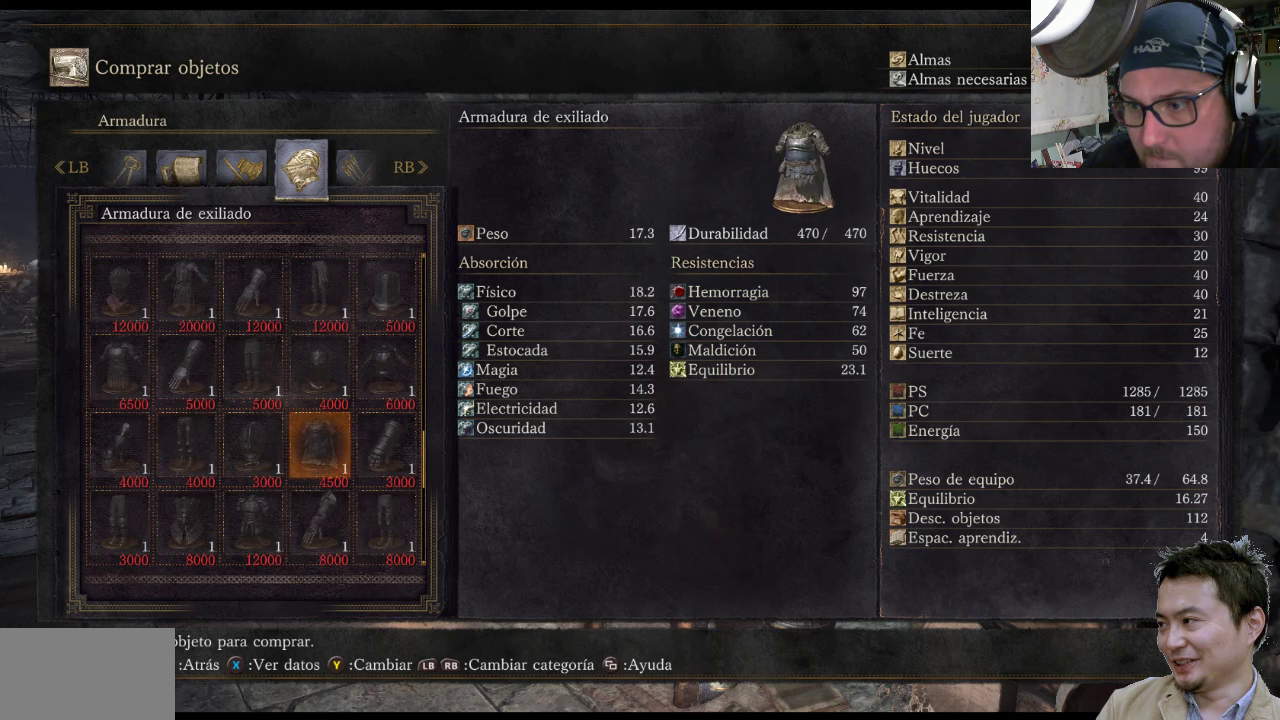
{"buttons": [], "left_stick": "center", "right_stick": "center", "events": [[116, "DPAD_DOWN", "down"], [250, "DPAD_DOWN", "up"]]}
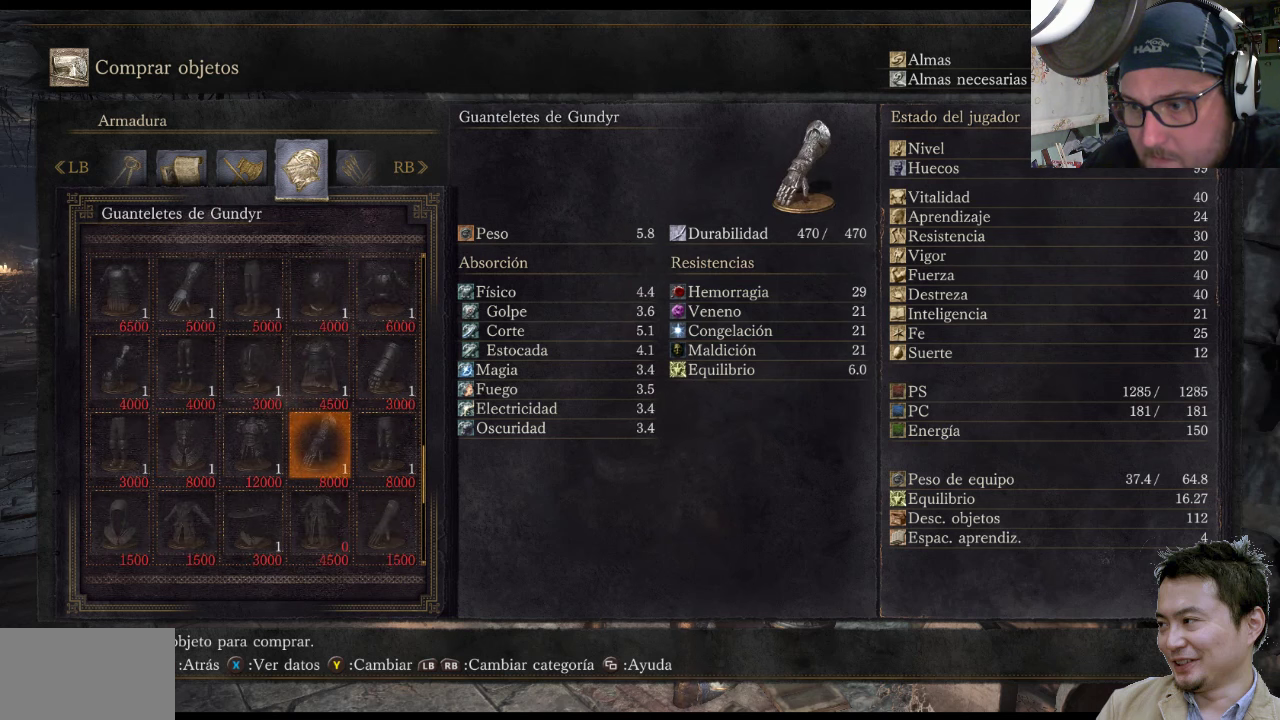
{"buttons": [], "left_stick": "center", "right_stick": "center", "events": [[50, "DPAD_LEFT", "down"], [183, "DPAD_LEFT", "up"], [316, "DPAD_LEFT", "down"], [466, "DPAD_LEFT", "up"]]}